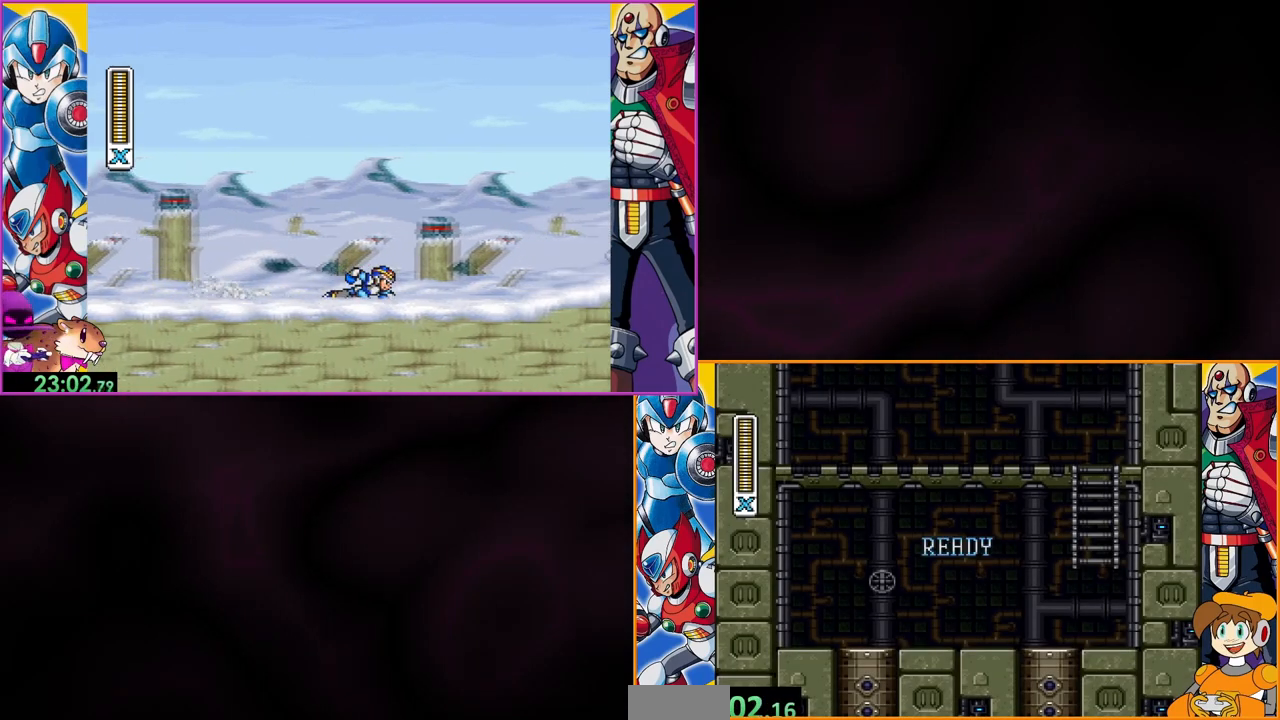
Gameplay with a controller (Nintendo layout); each line is a JSON object with the inputs held at the frame after it. "events" lists button and stick changes between this image and that frame as [ms after this image, input, new state], when the widget could be followed in between. Not read: DPAD_RIGHT L3 R3.
{"buttons": [], "events": []}
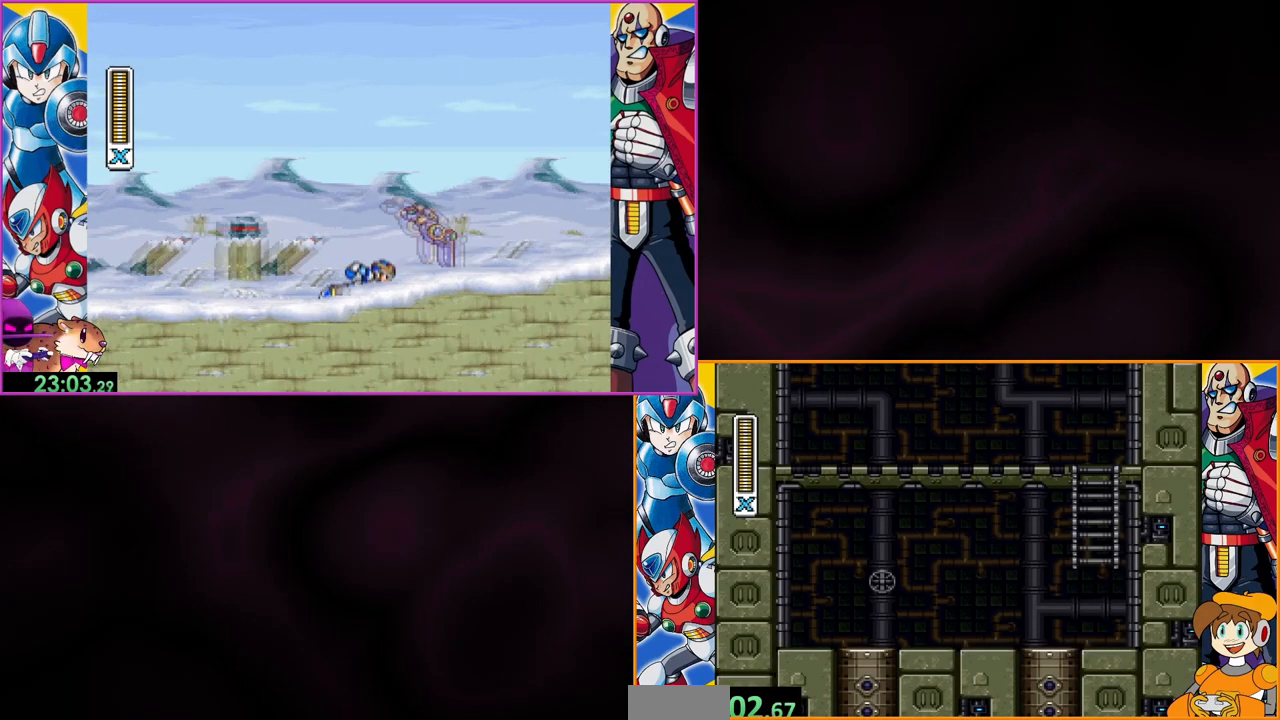
{"buttons": [], "events": []}
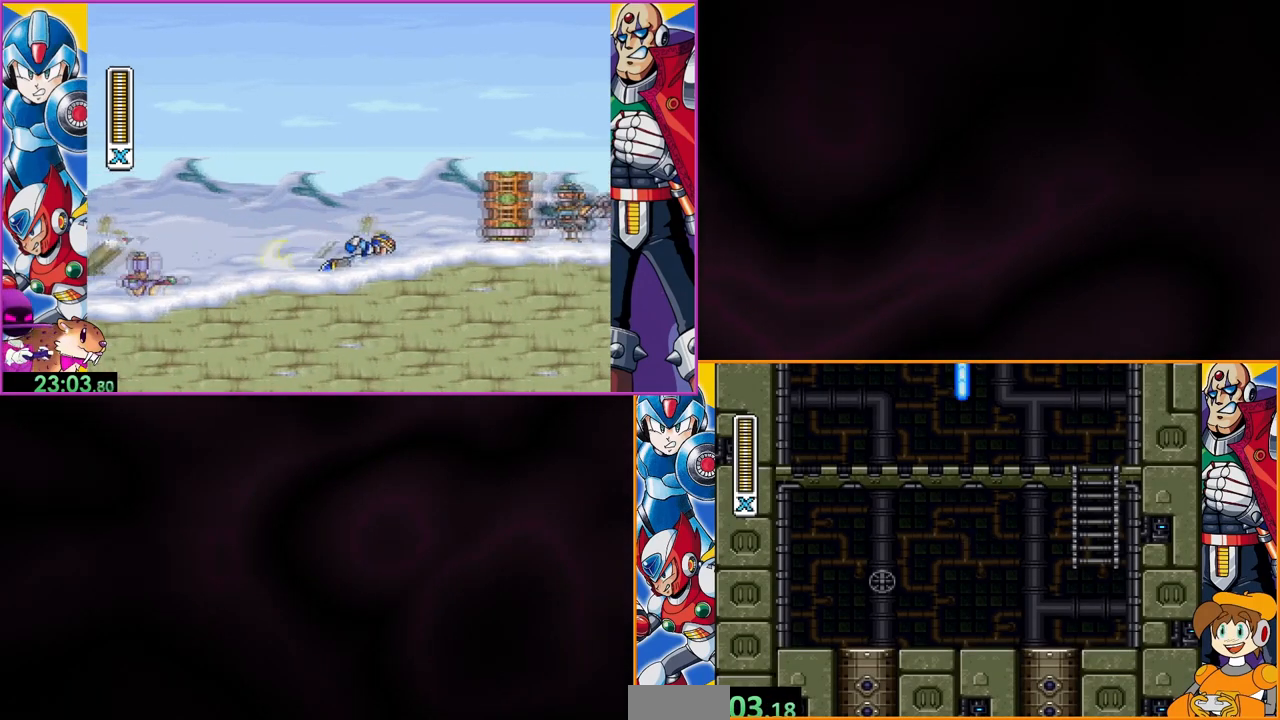
{"buttons": [], "events": []}
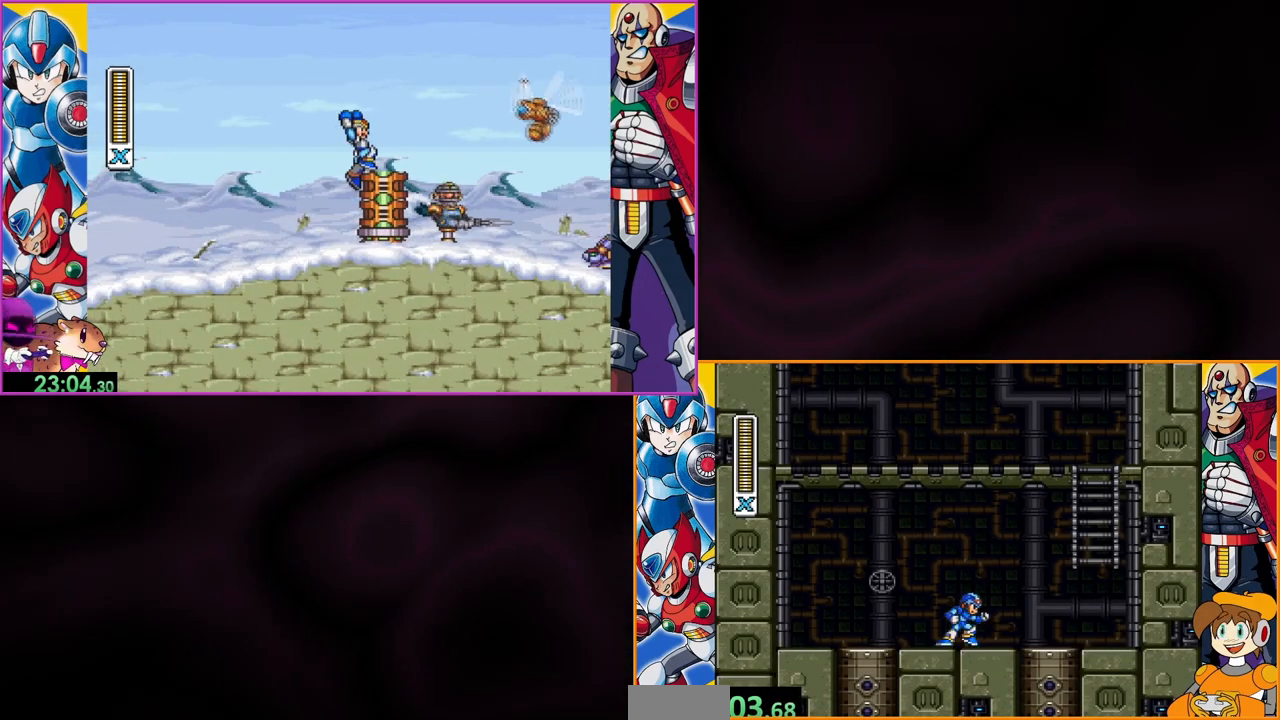
{"buttons": ["B"], "events": [[467, "B", "down"]]}
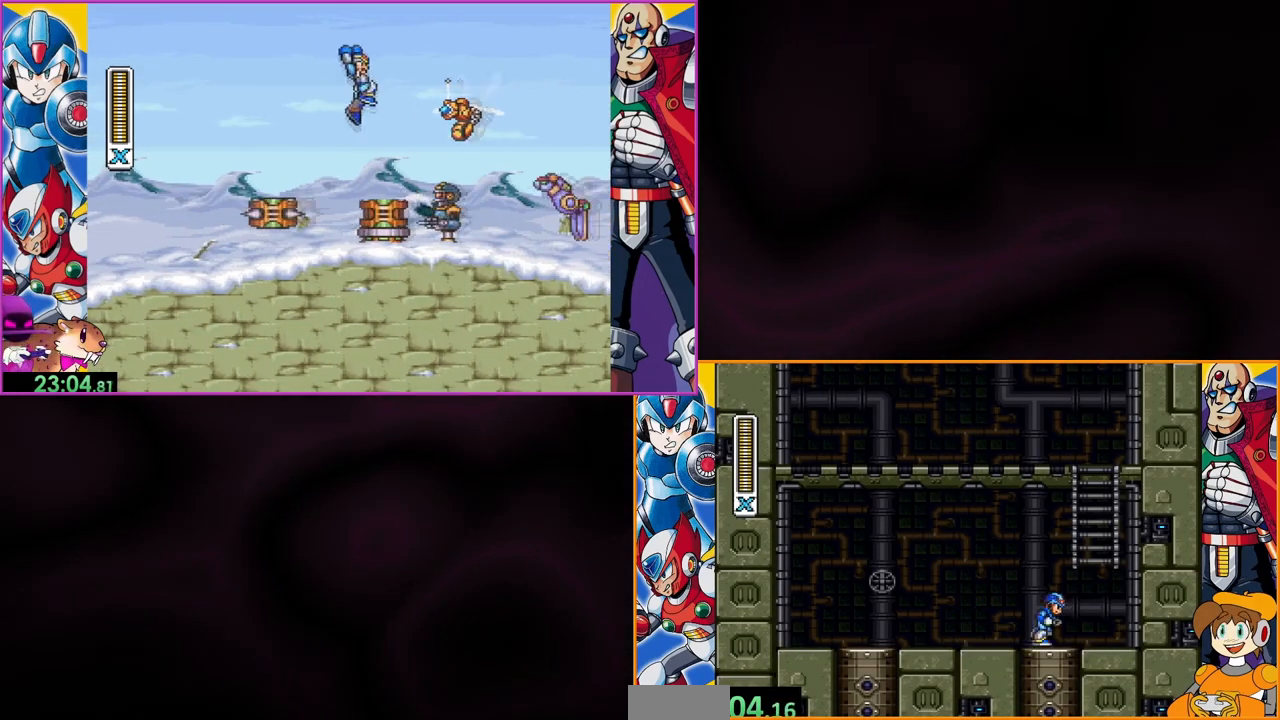
{"buttons": ["DPAD_UP"], "events": [[300, "DPAD_UP", "down"], [400, "B", "up"]]}
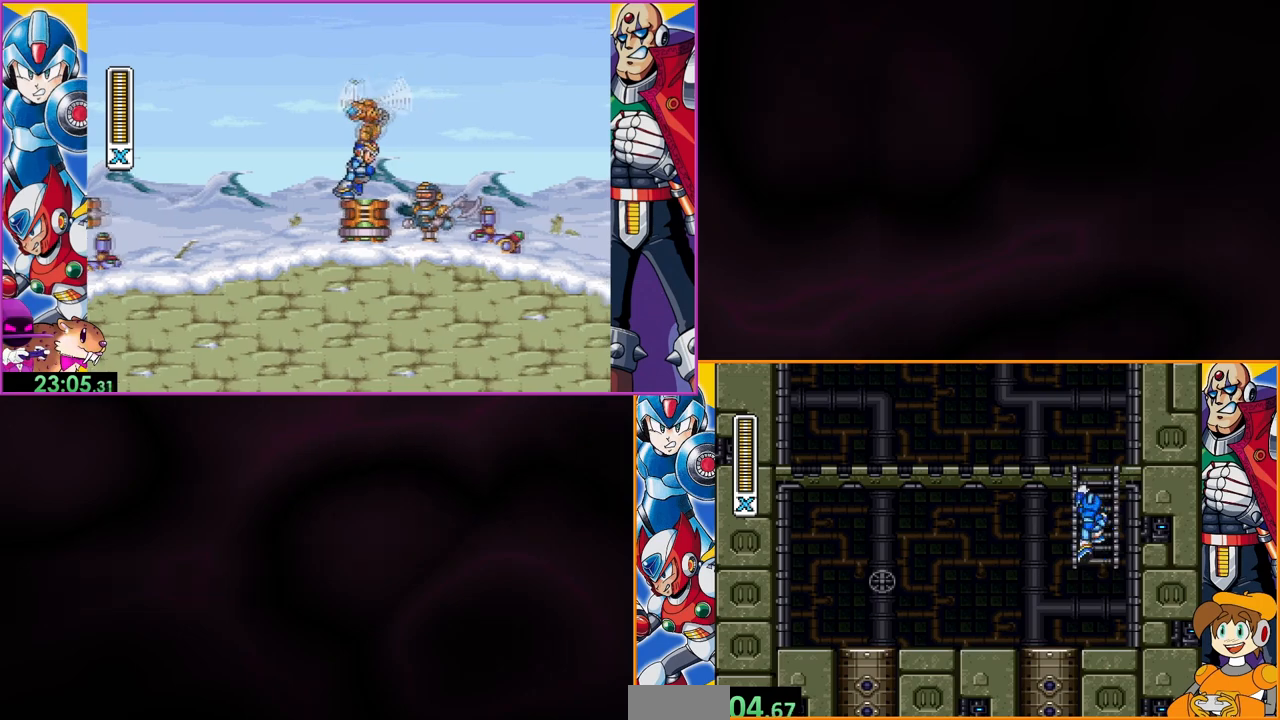
{"buttons": ["DPAD_UP"], "events": []}
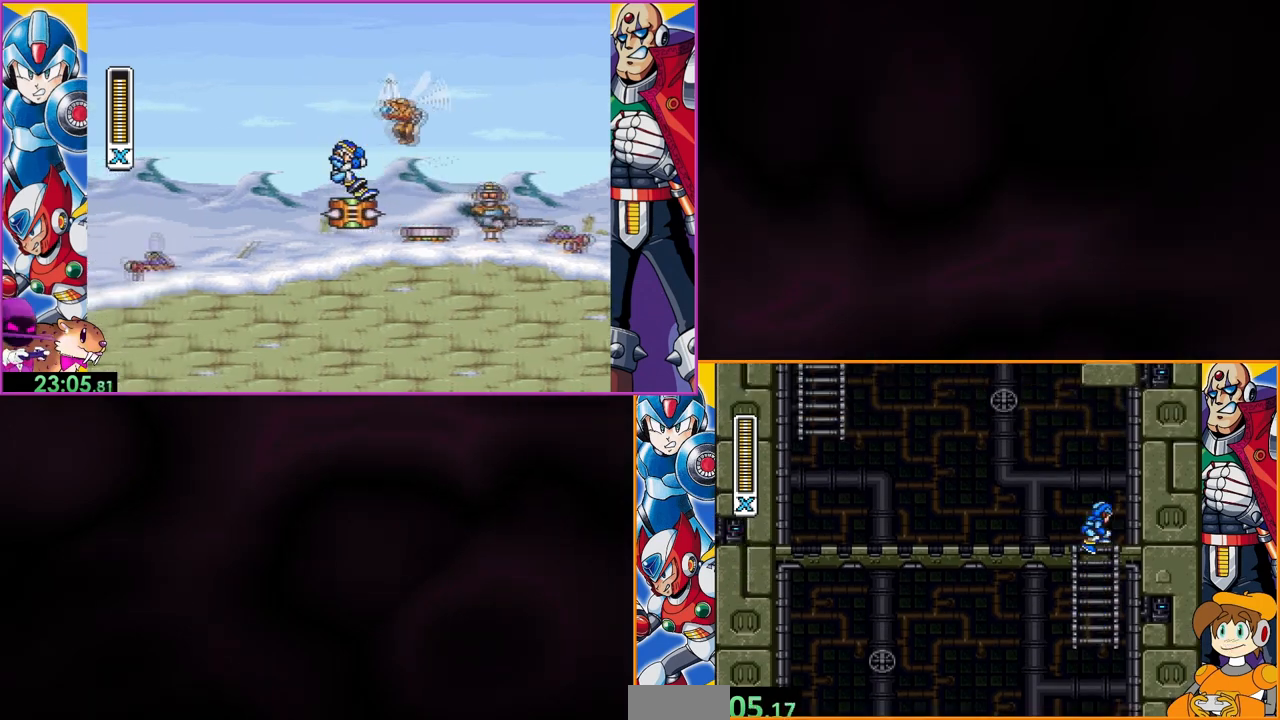
{"buttons": ["B", "DPAD_LEFT"], "events": [[33, "DPAD_LEFT", "down"], [100, "DPAD_UP", "up"], [500, "B", "down"]]}
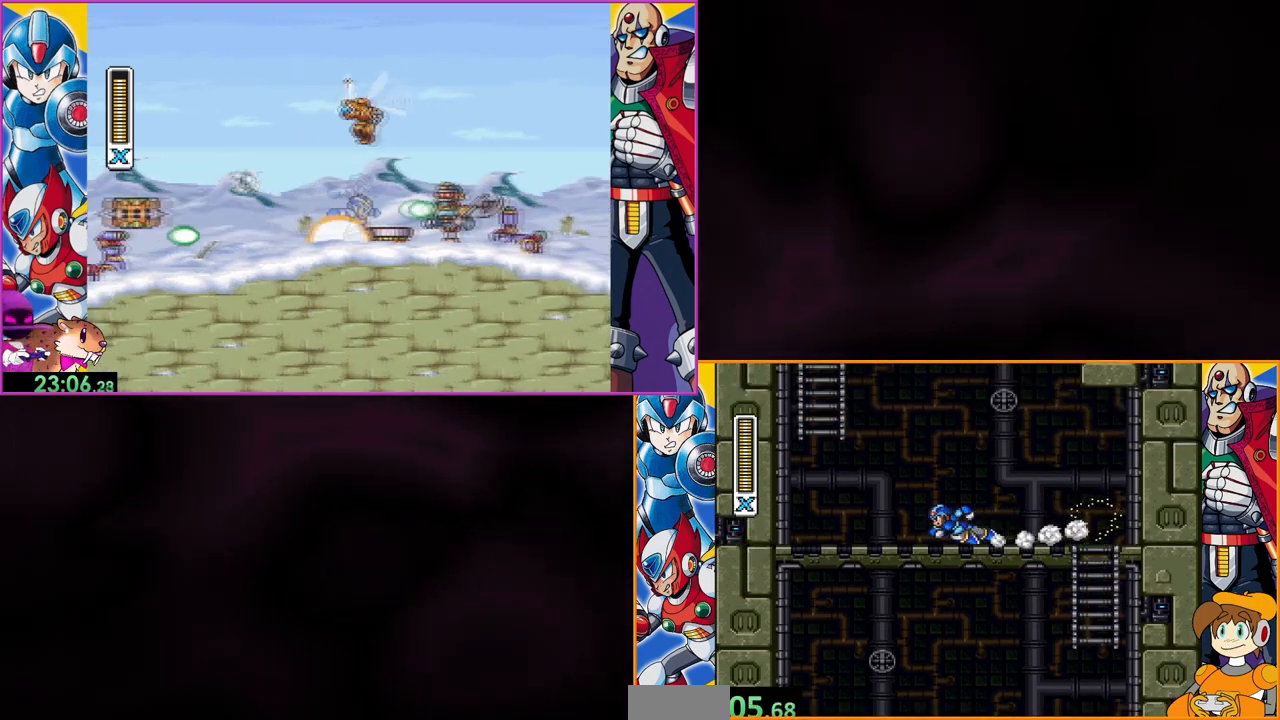
{"buttons": ["DPAD_UP"], "events": [[433, "DPAD_UP", "down"], [467, "DPAD_LEFT", "up"], [500, "B", "up"]]}
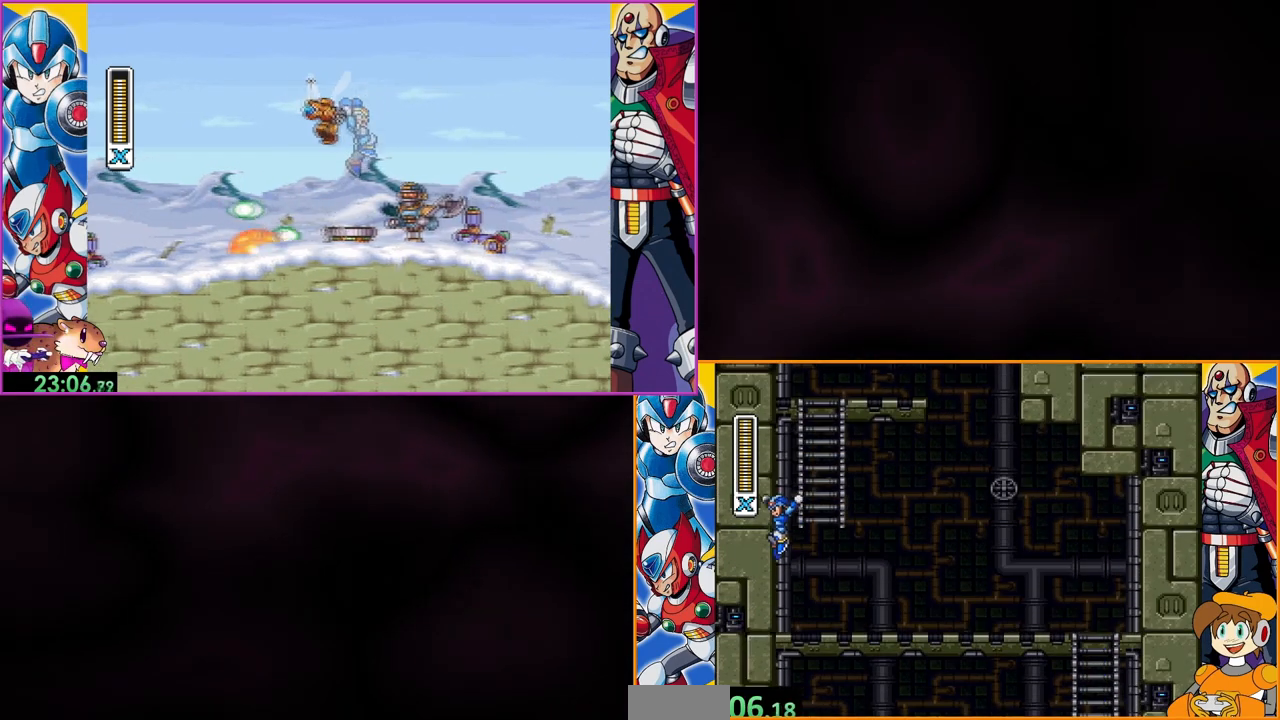
{"buttons": [], "events": [[333, "DPAD_UP", "up"]]}
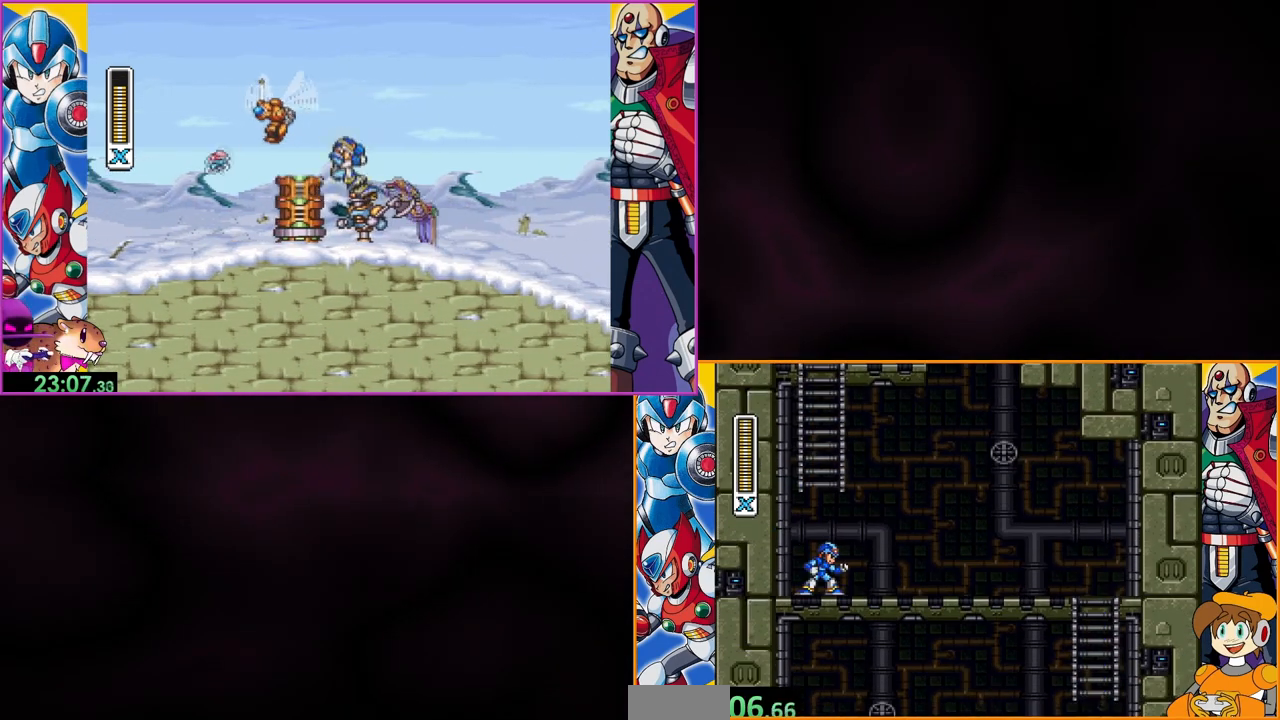
{"buttons": ["B", "DPAD_UP"], "events": [[33, "B", "down"], [400, "DPAD_UP", "down"]]}
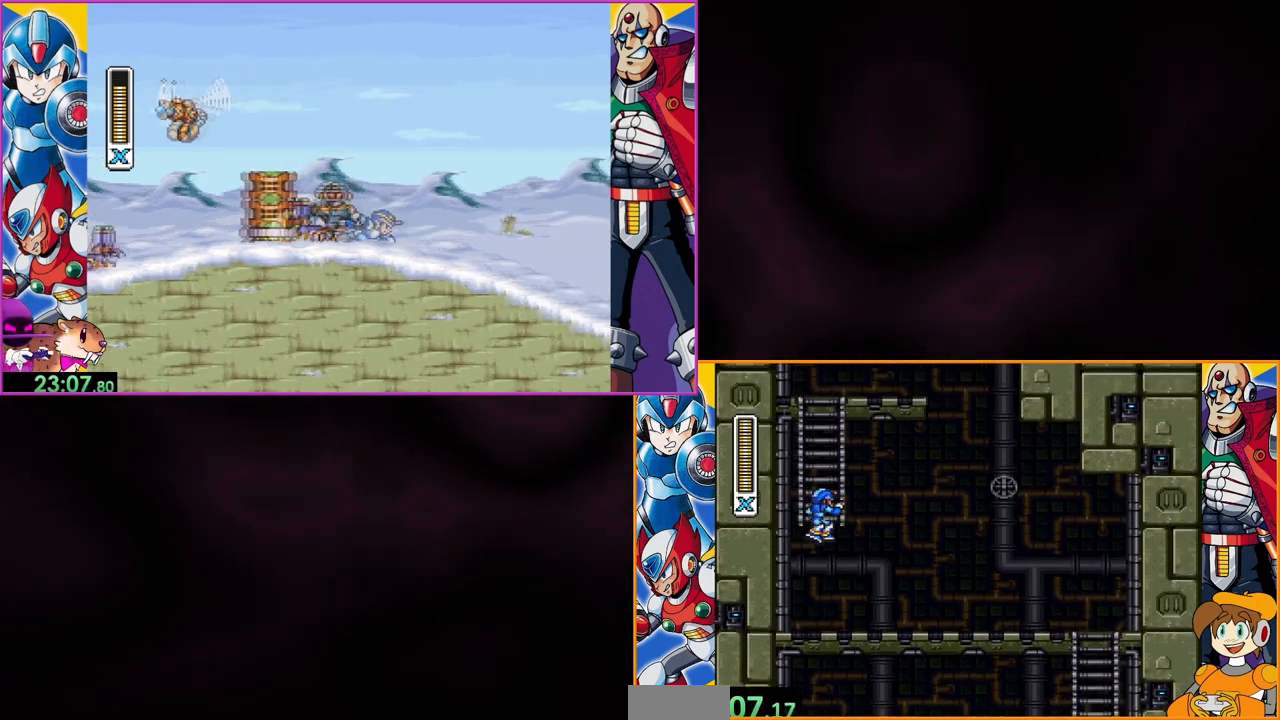
{"buttons": ["DPAD_UP"], "events": [[33, "B", "up"]]}
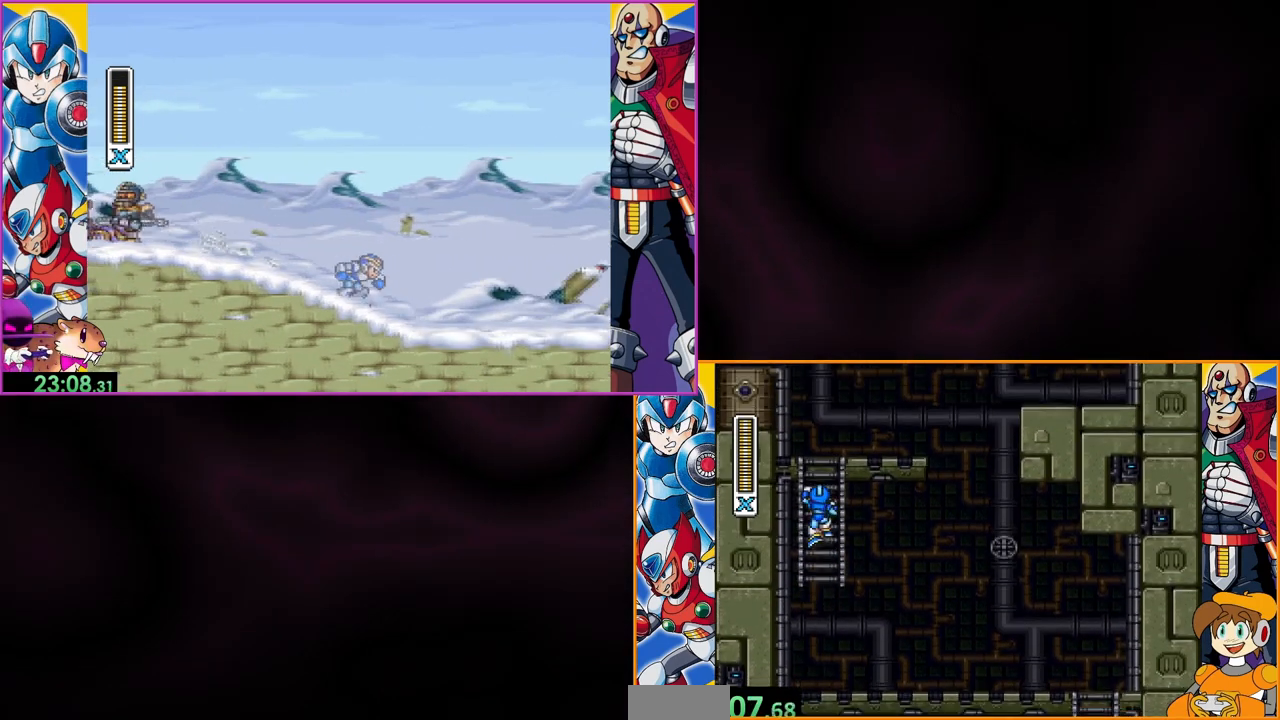
{"buttons": ["DPAD_UP"], "events": []}
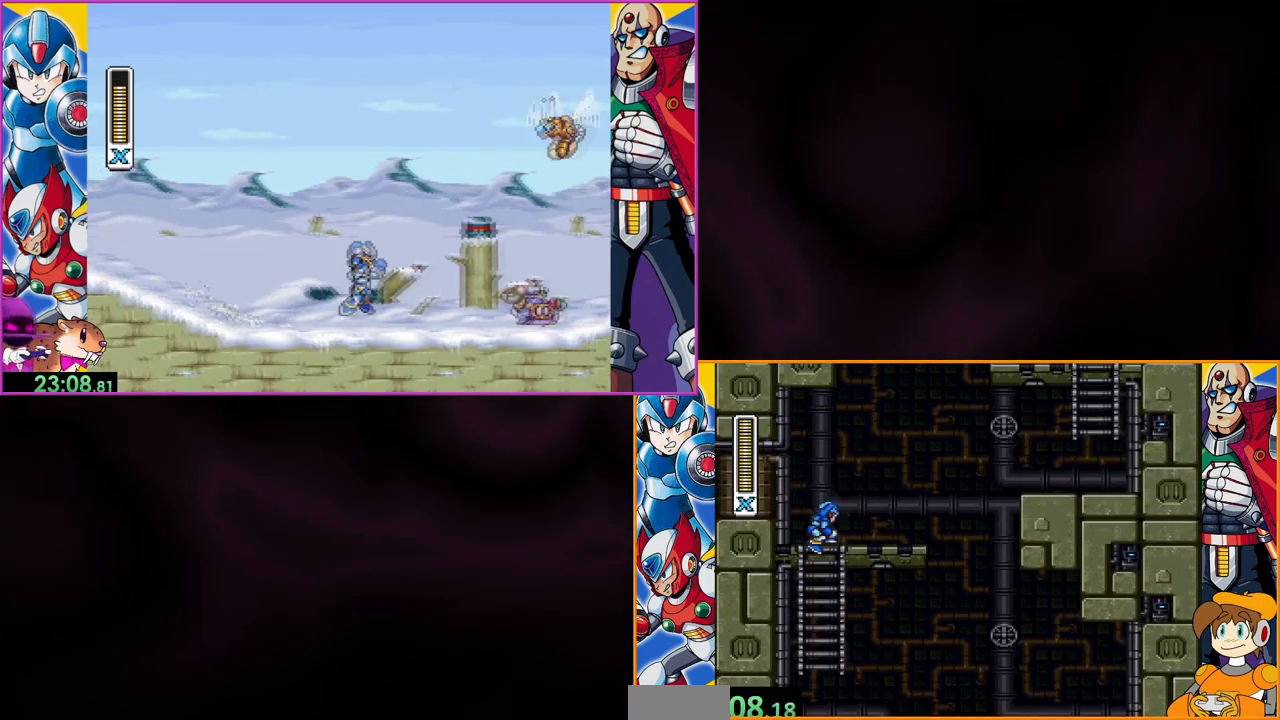
{"buttons": ["B"], "events": [[33, "DPAD_UP", "up"], [333, "B", "down"]]}
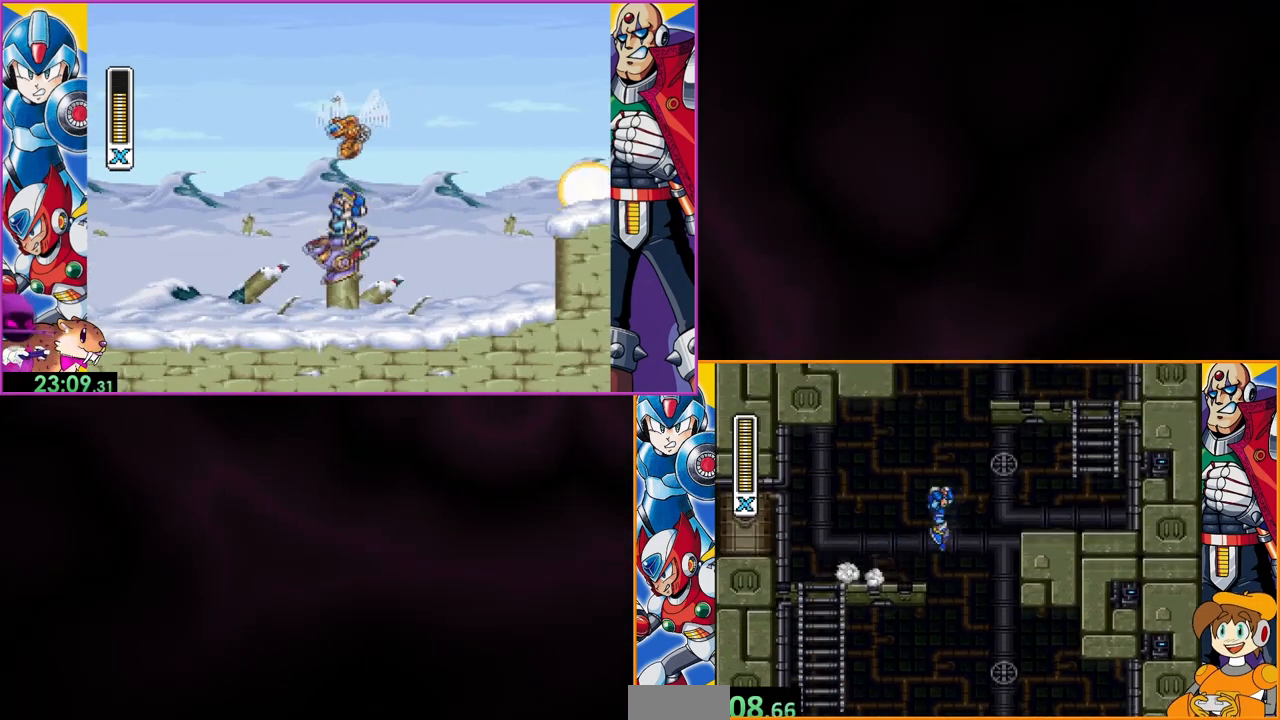
{"buttons": [], "events": [[200, "B", "up"]]}
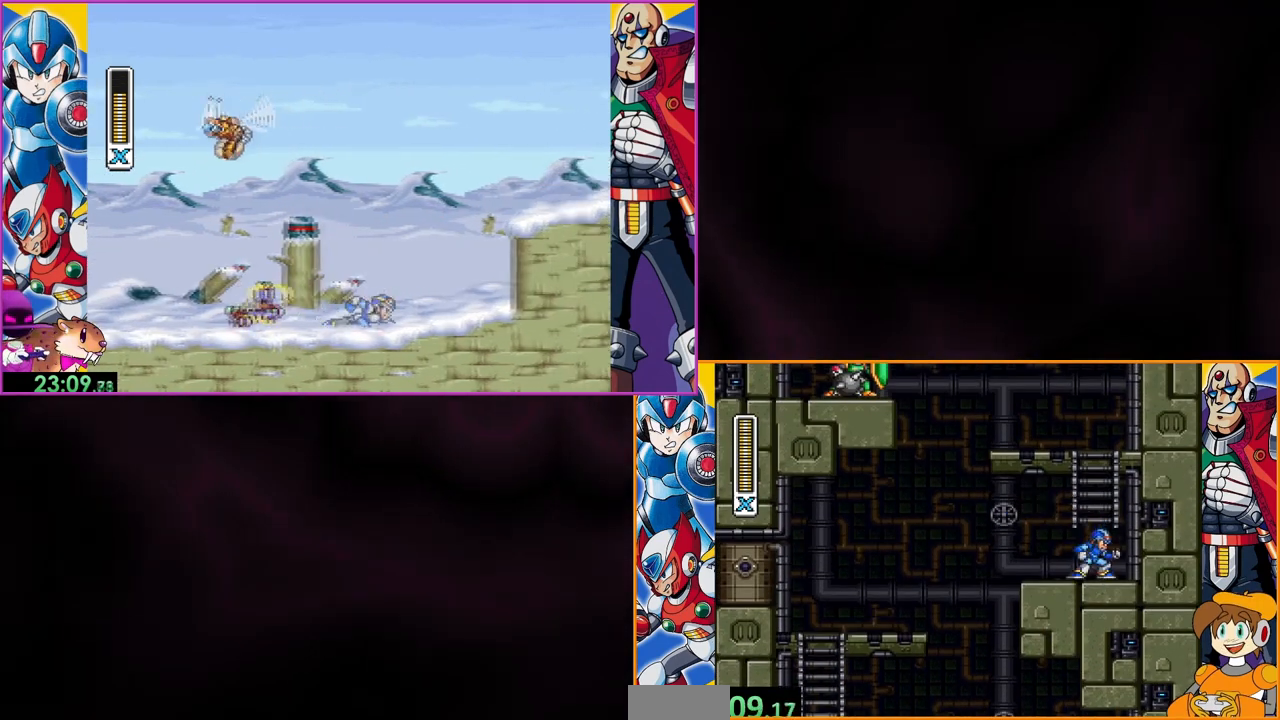
{"buttons": ["B", "DPAD_UP"], "events": [[133, "B", "down"], [333, "DPAD_UP", "down"]]}
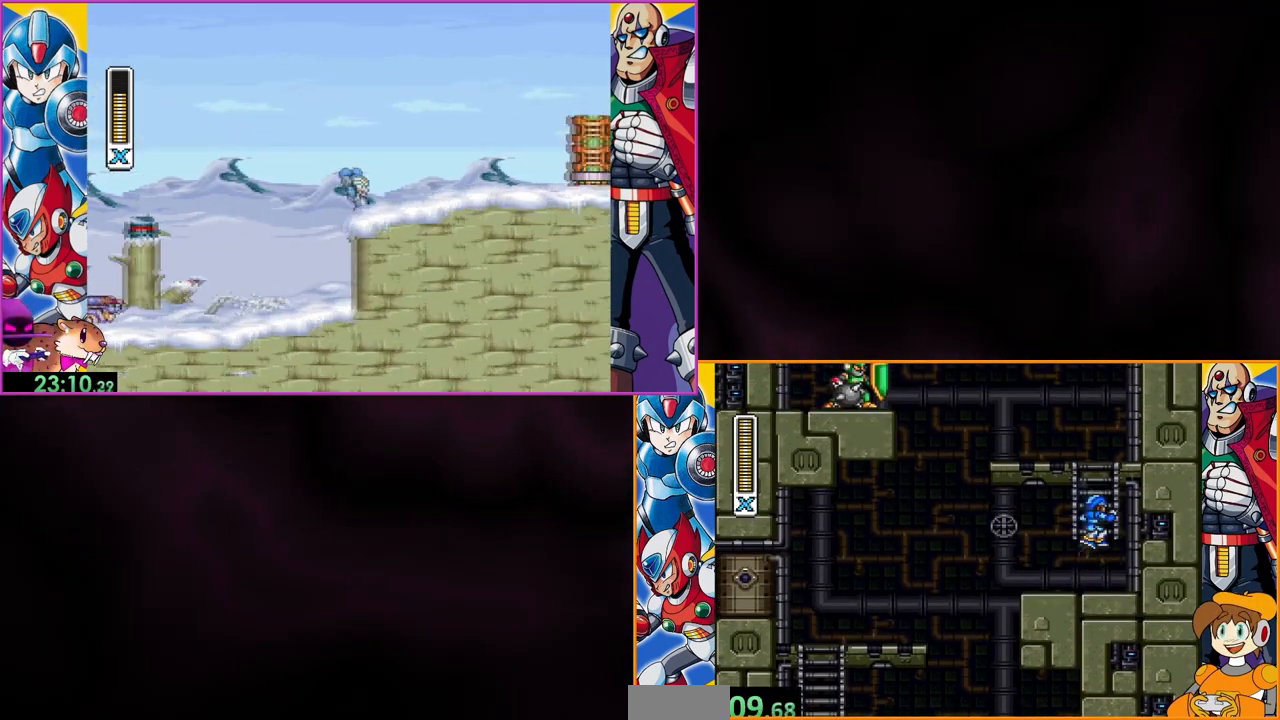
{"buttons": ["DPAD_UP"], "events": [[33, "B", "up"]]}
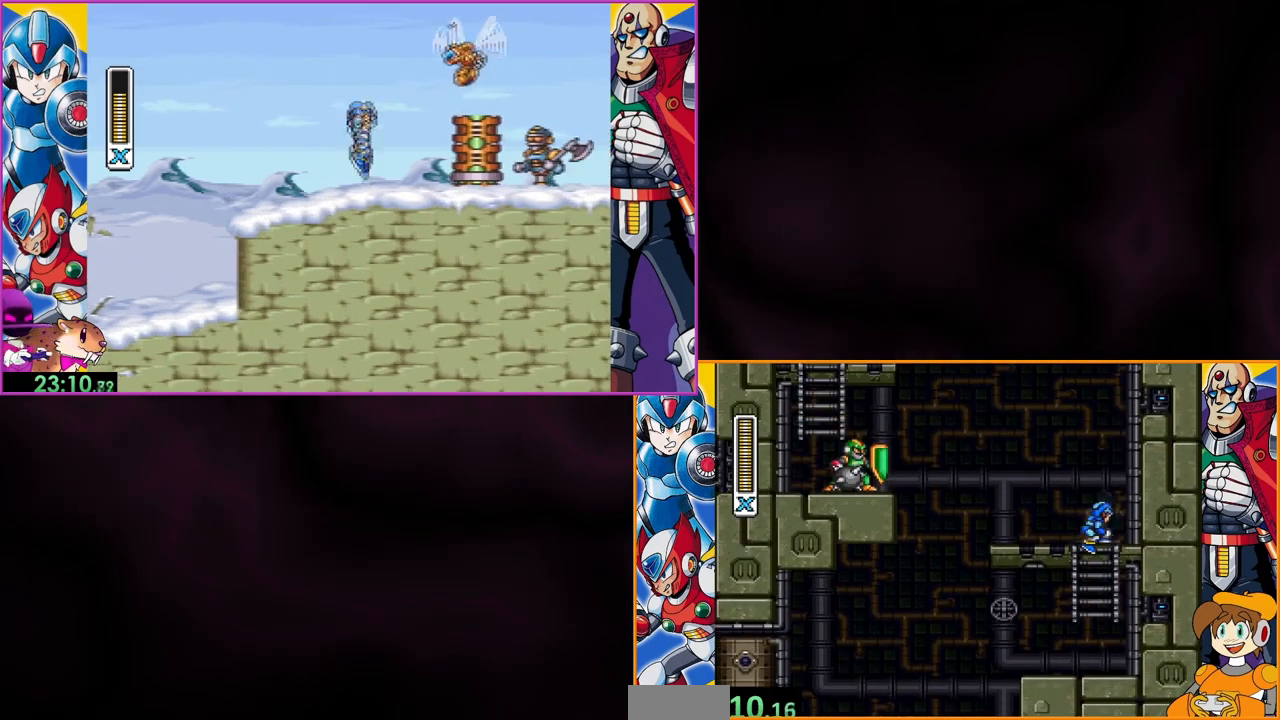
{"buttons": ["Y"], "events": [[133, "DPAD_UP", "up"], [200, "DPAD_LEFT", "down"], [333, "Y", "down"], [400, "DPAD_LEFT", "up"]]}
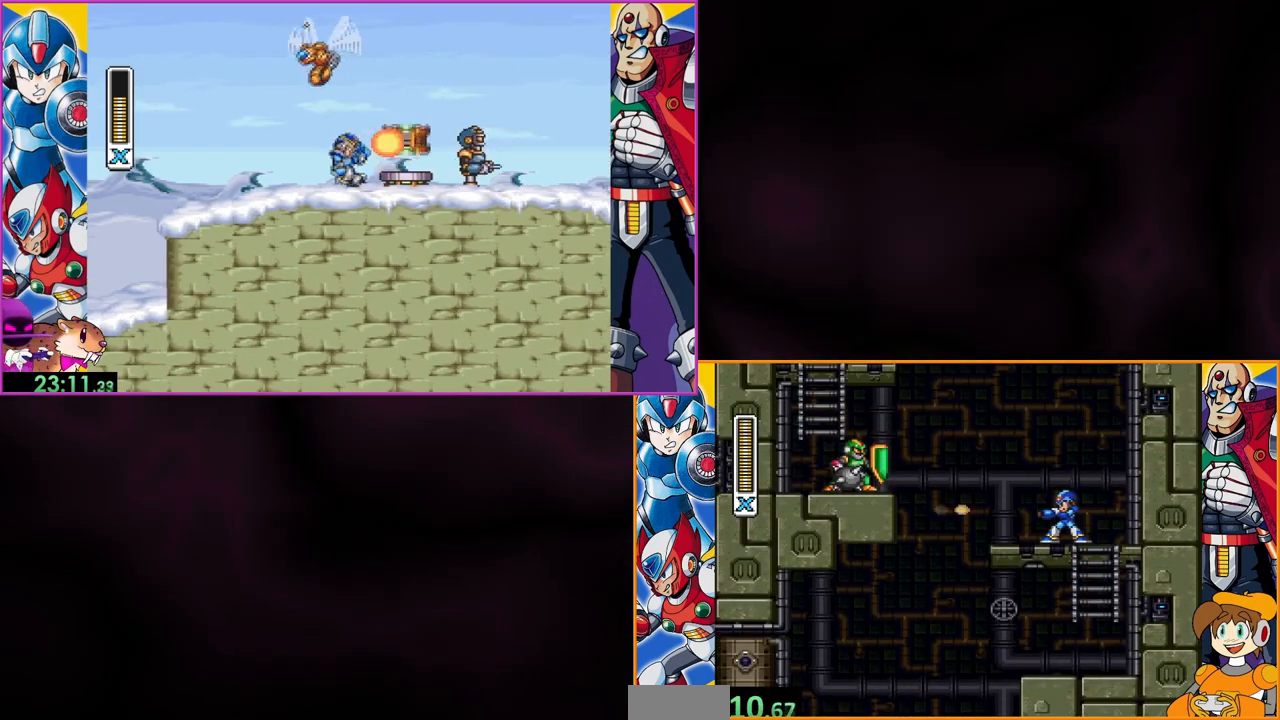
{"buttons": ["Y"], "events": []}
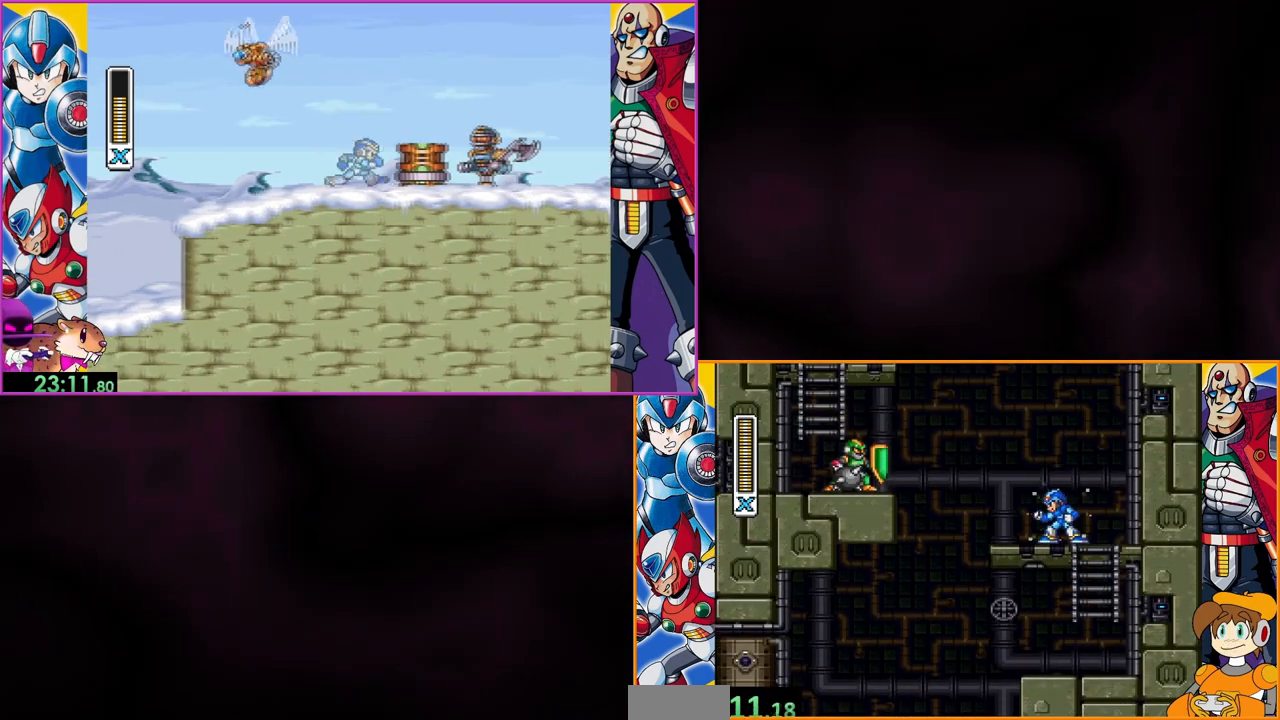
{"buttons": ["Y", "DPAD_LEFT"], "events": [[300, "DPAD_LEFT", "down"]]}
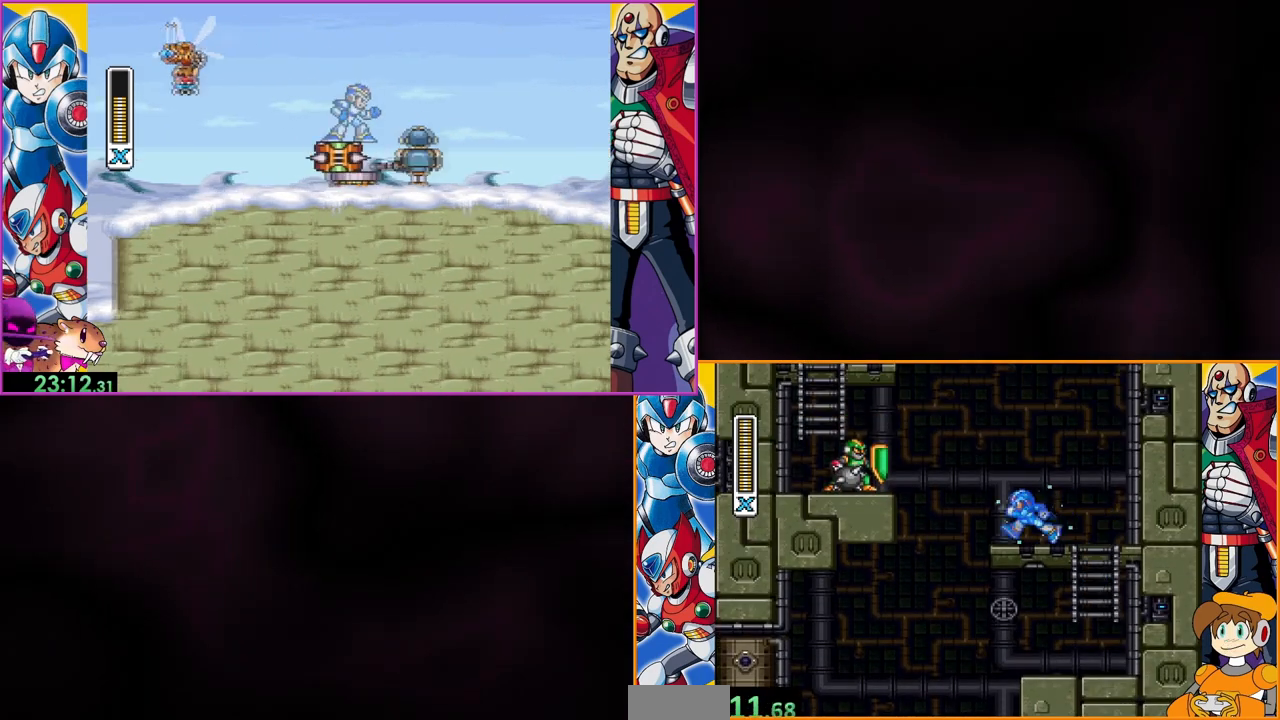
{"buttons": ["Y"], "events": [[167, "DPAD_LEFT", "up"]]}
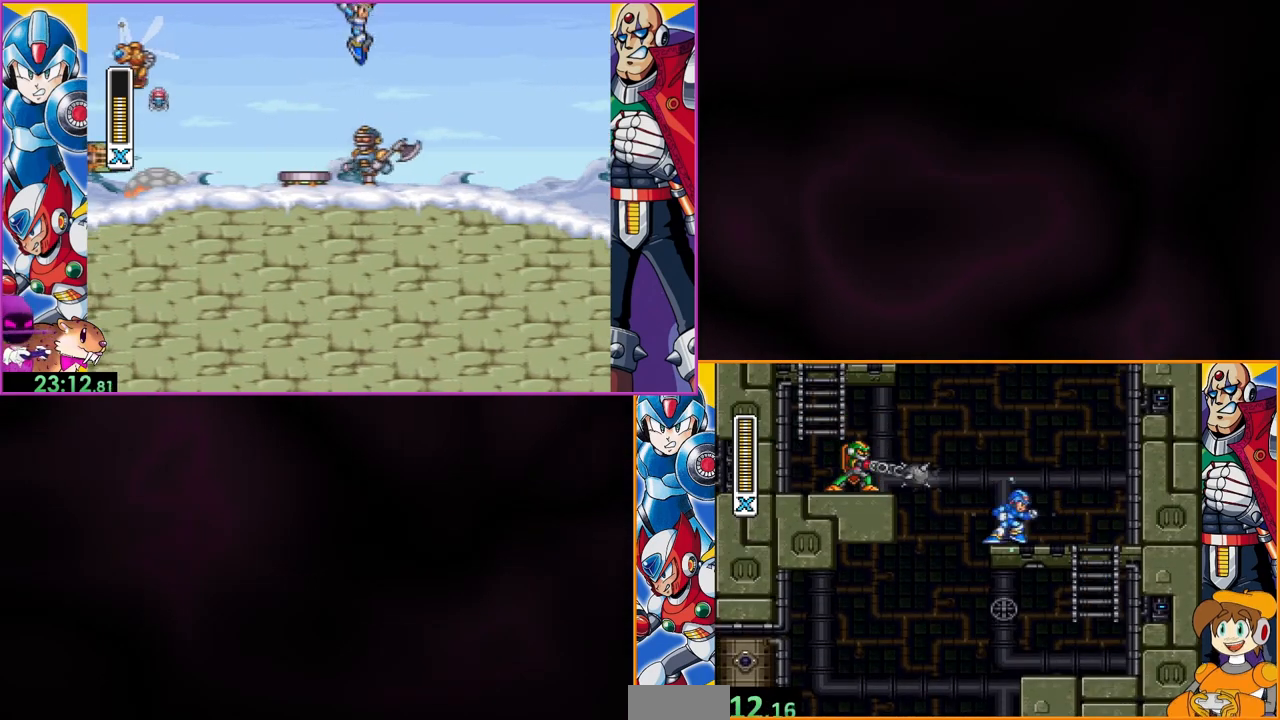
{"buttons": ["B", "Y"], "events": [[133, "B", "down"]]}
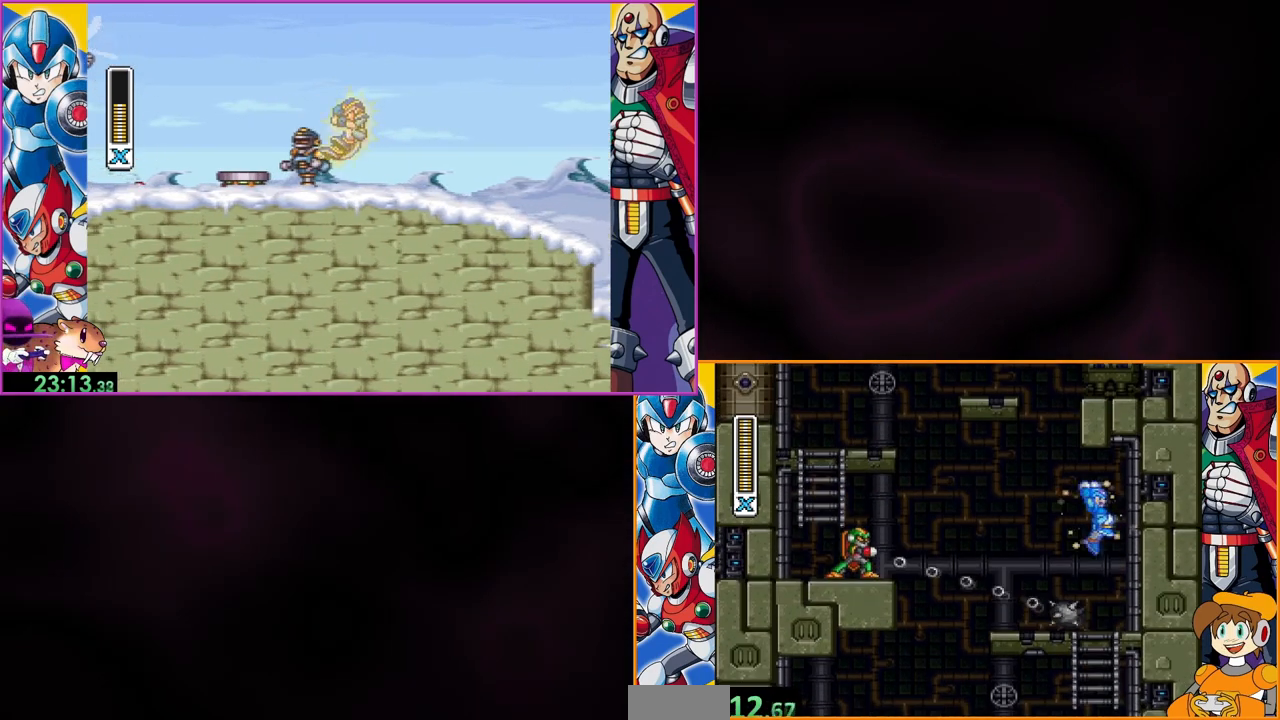
{"buttons": ["Y"], "events": [[33, "B", "up"], [133, "DPAD_LEFT", "down"], [233, "Y", "up"], [267, "DPAD_LEFT", "up"], [267, "Y", "down"]]}
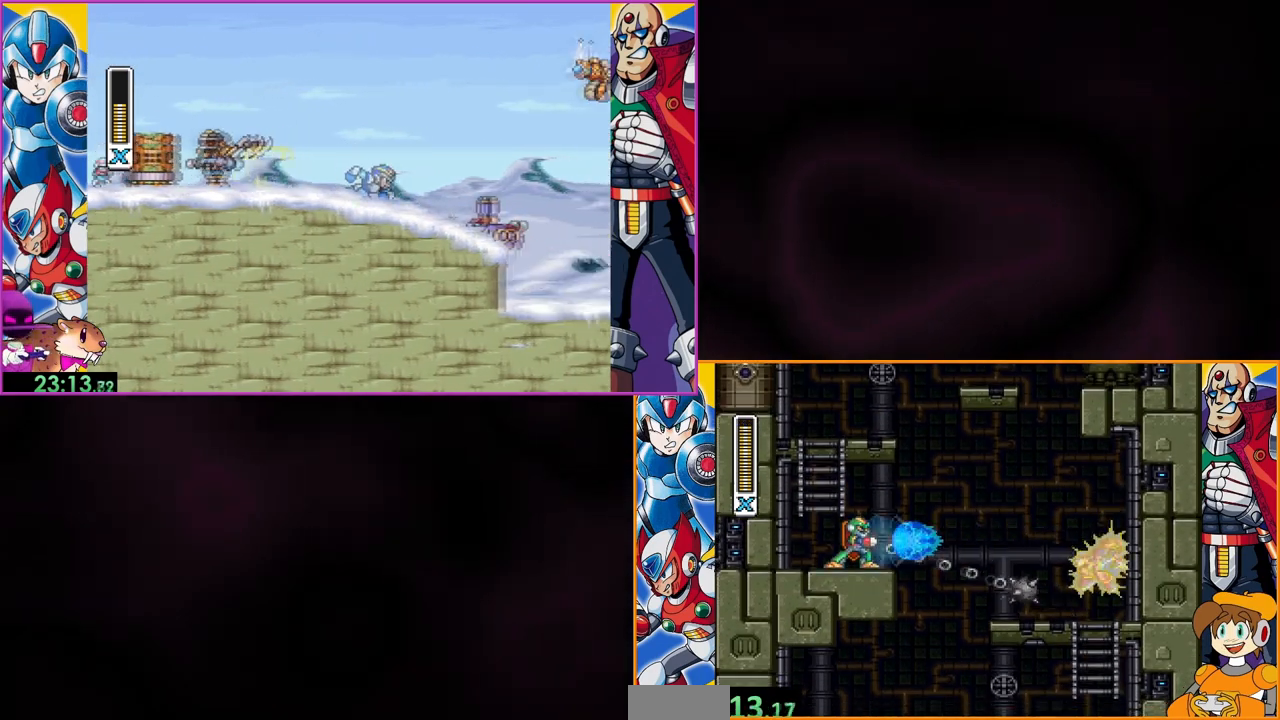
{"buttons": ["Y", "DPAD_LEFT"], "events": [[333, "DPAD_LEFT", "down"]]}
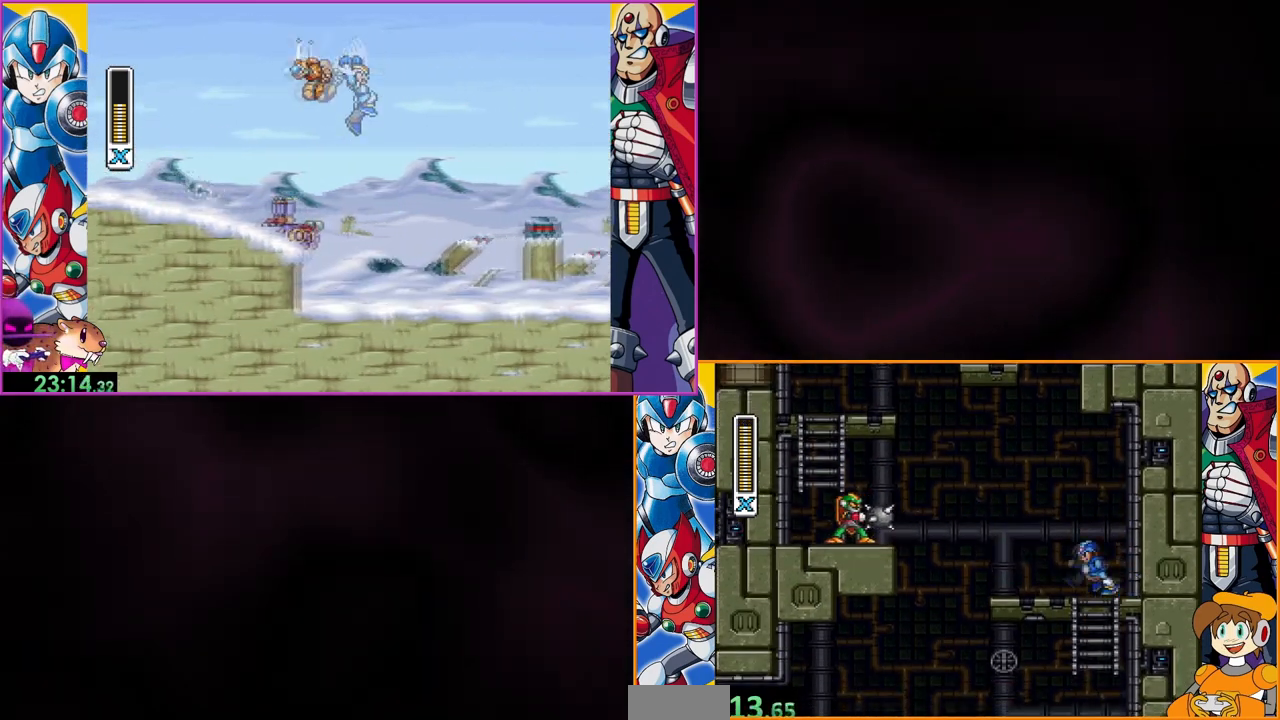
{"buttons": ["Y", "DPAD_LEFT"], "events": []}
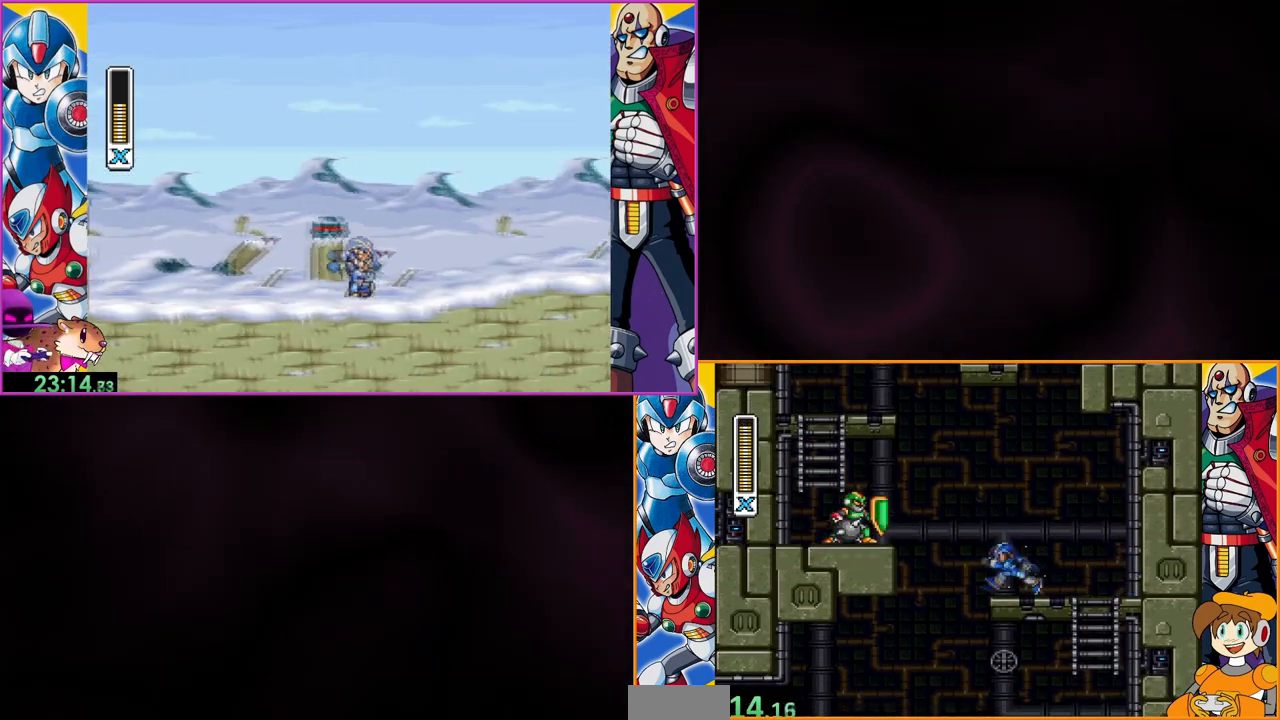
{"buttons": ["Y", "DPAD_LEFT"], "events": [[33, "DPAD_LEFT", "up"], [433, "DPAD_LEFT", "down"]]}
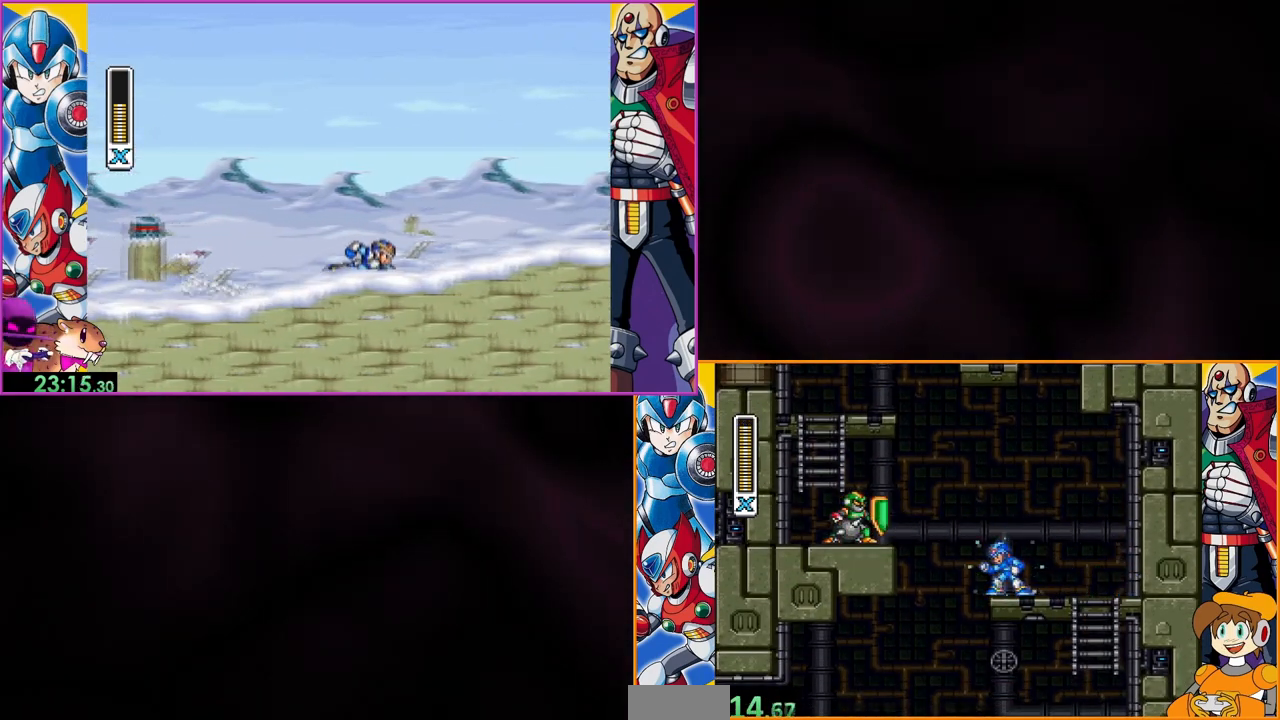
{"buttons": ["Y"], "events": [[67, "DPAD_LEFT", "up"]]}
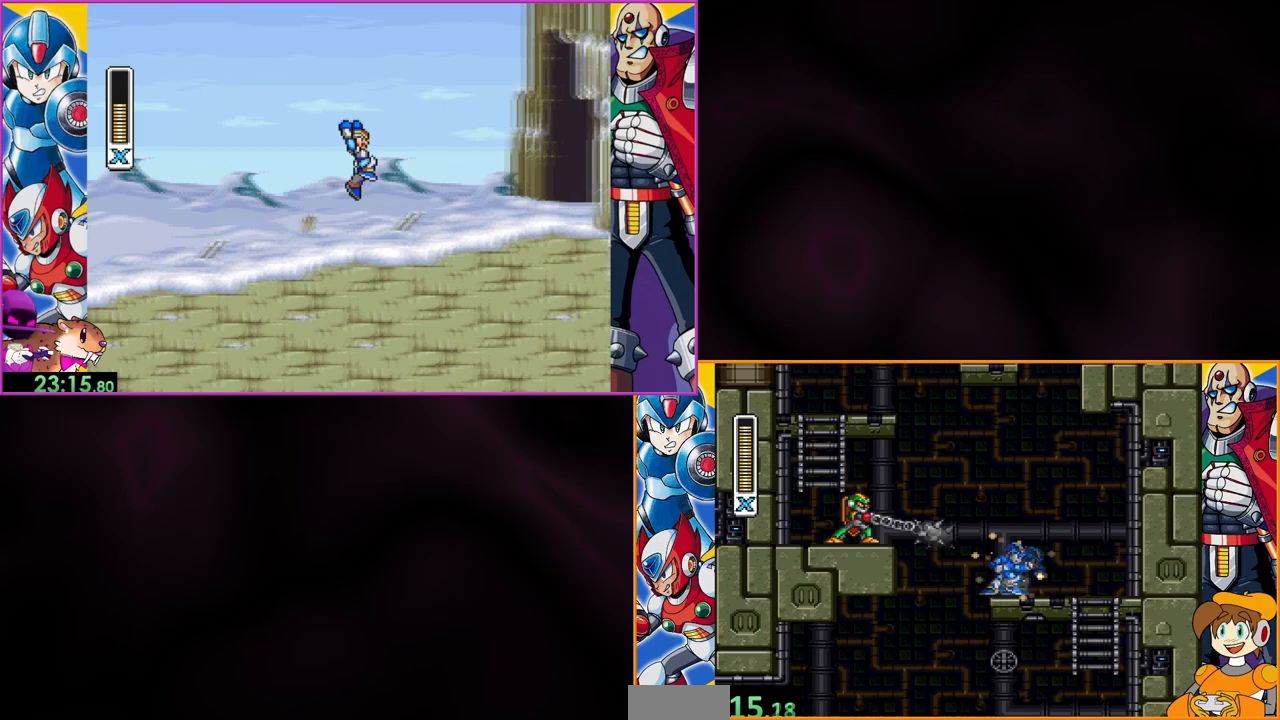
{"buttons": ["Y"], "events": [[133, "B", "down"], [267, "DPAD_LEFT", "down"], [333, "B", "up"], [333, "Y", "up"], [367, "DPAD_LEFT", "up"], [433, "Y", "down"]]}
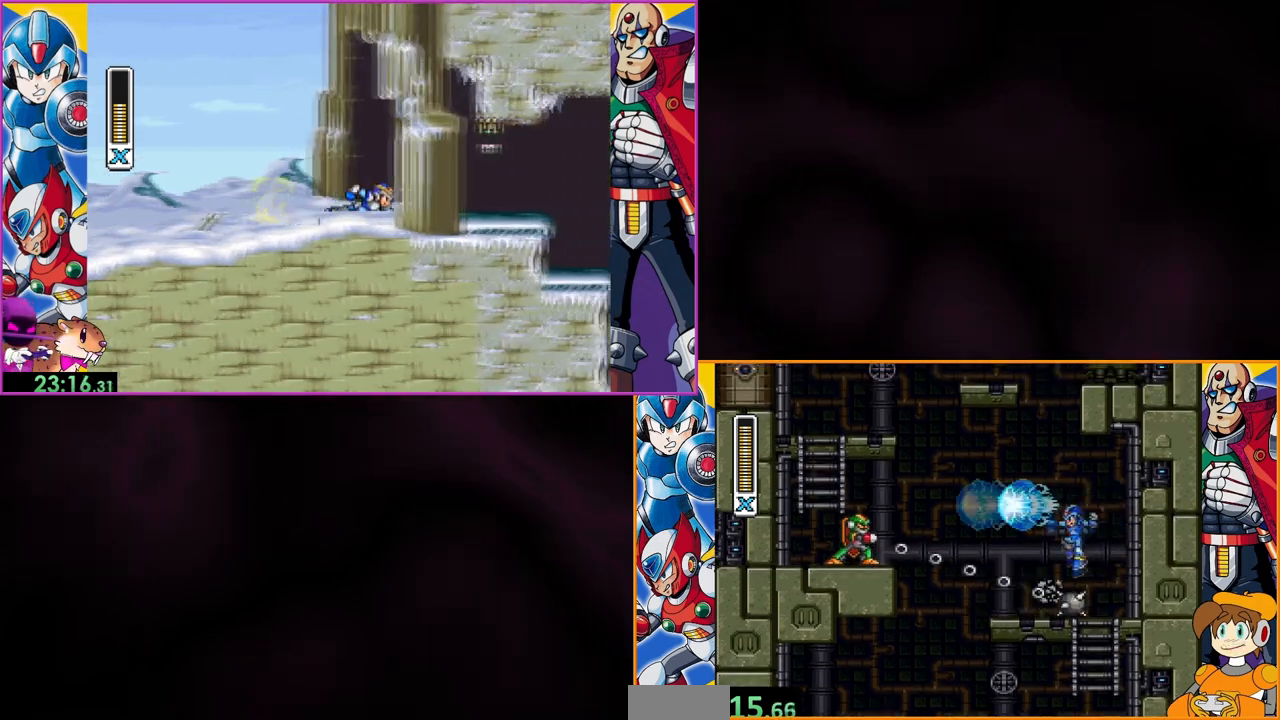
{"buttons": ["Y"], "events": []}
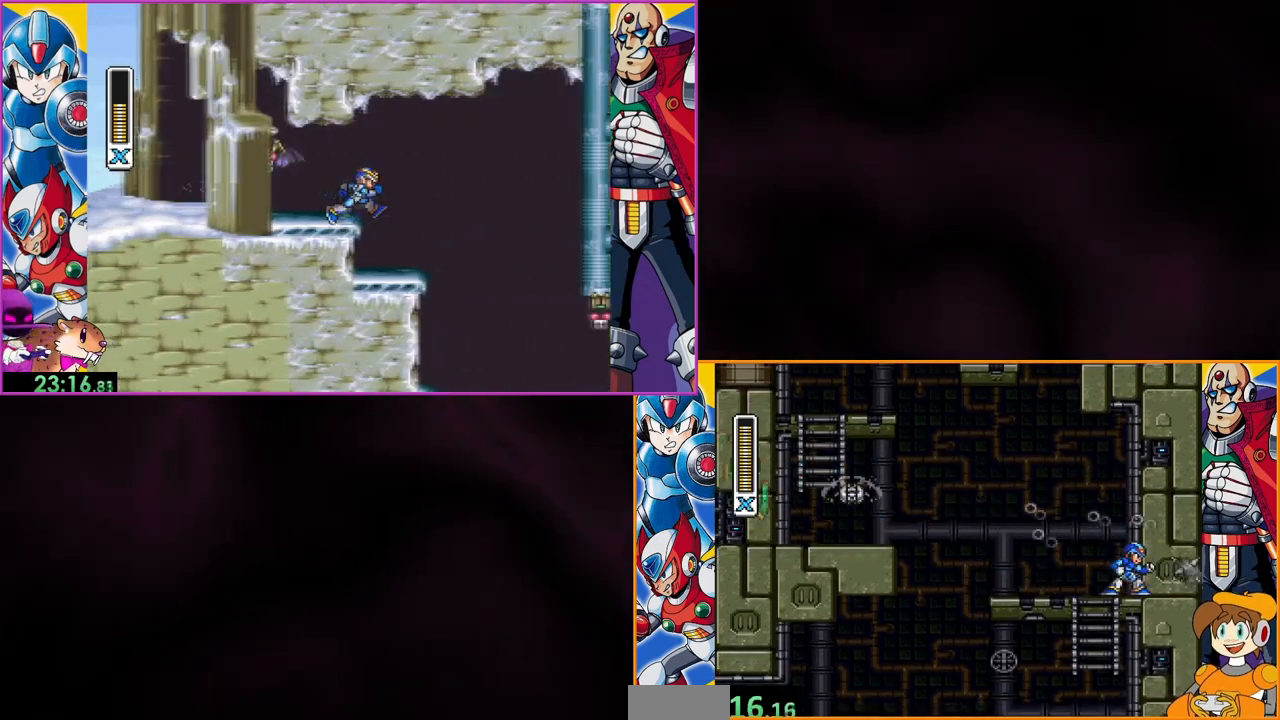
{"buttons": ["B", "Y", "DPAD_LEFT"], "events": [[100, "DPAD_LEFT", "down"], [367, "B", "down"]]}
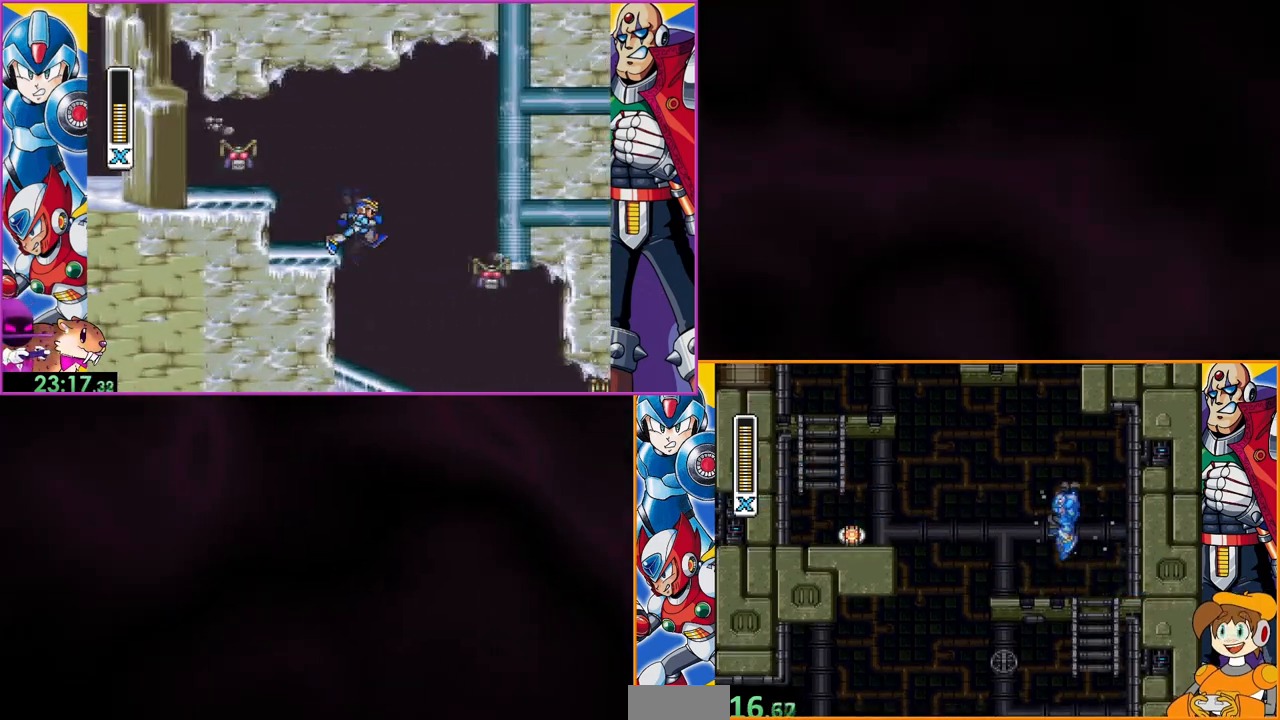
{"buttons": ["Y"], "events": [[333, "DPAD_LEFT", "up"], [400, "B", "up"]]}
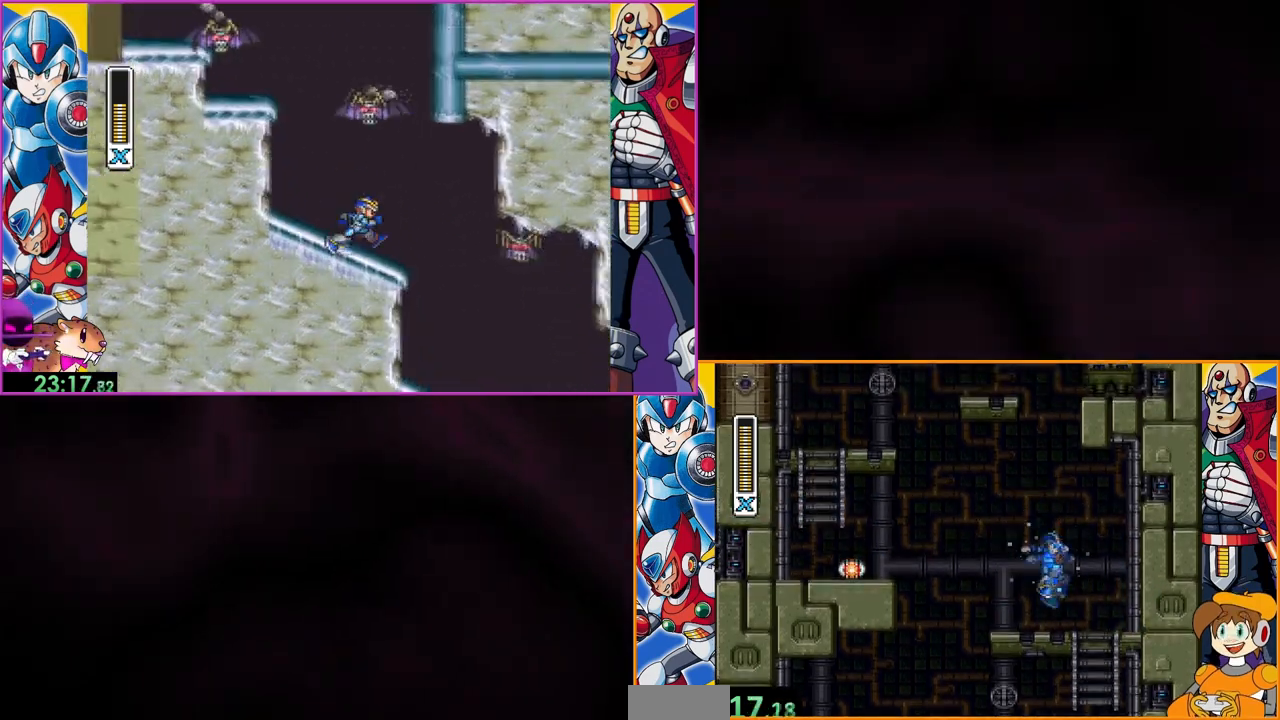
{"buttons": ["B", "Y", "DPAD_LEFT"], "events": [[200, "DPAD_LEFT", "down"], [367, "B", "down"]]}